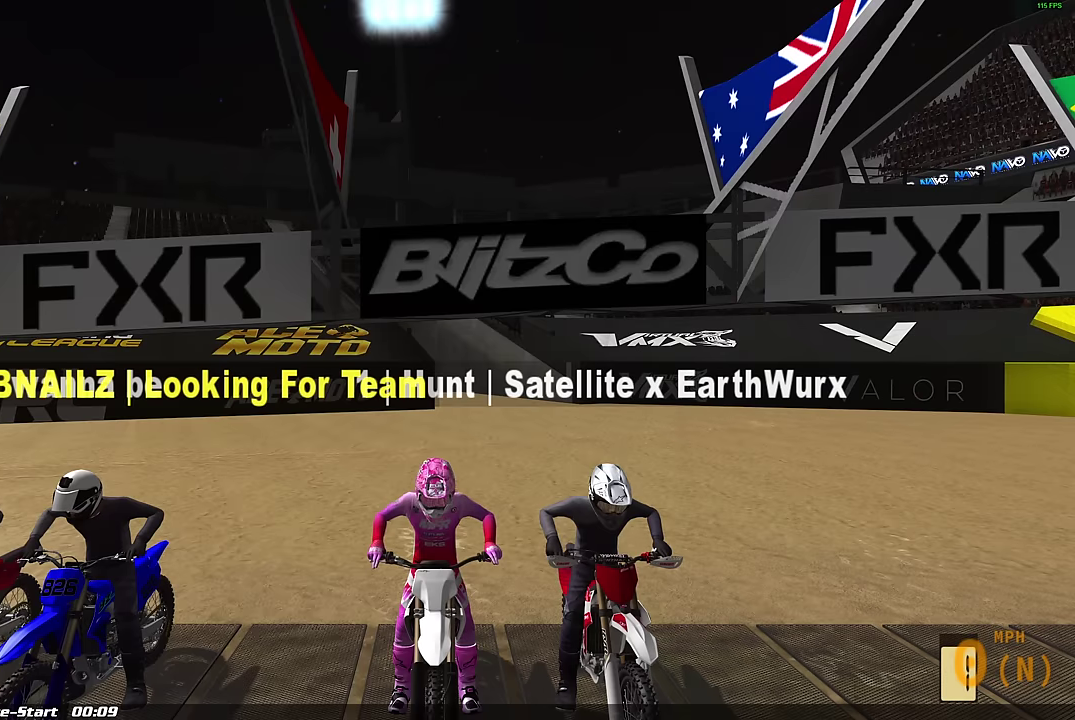
Gameplay with a controller (PlayStation layout); each line is a JSON object with the inputs held at the frame after it (dt_ms = milliseconds from this image to that frame). "events" lists button and stick changes between this image and that frame as [ms after this image, input, new state], when the widget could be followed in between.
{"dt_ms": 500, "buttons": ["TRIANGLE"], "left_stick": "center", "right_stick": "center", "events": []}
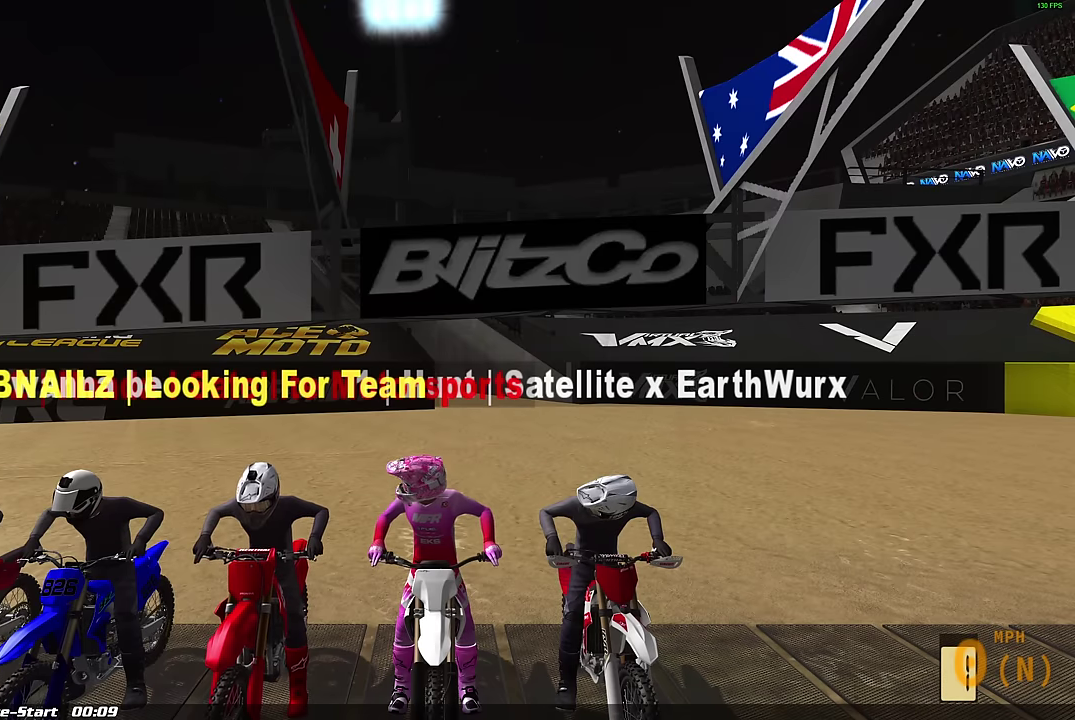
{"dt_ms": 500, "buttons": ["TRIANGLE"], "left_stick": "center", "right_stick": "center", "events": []}
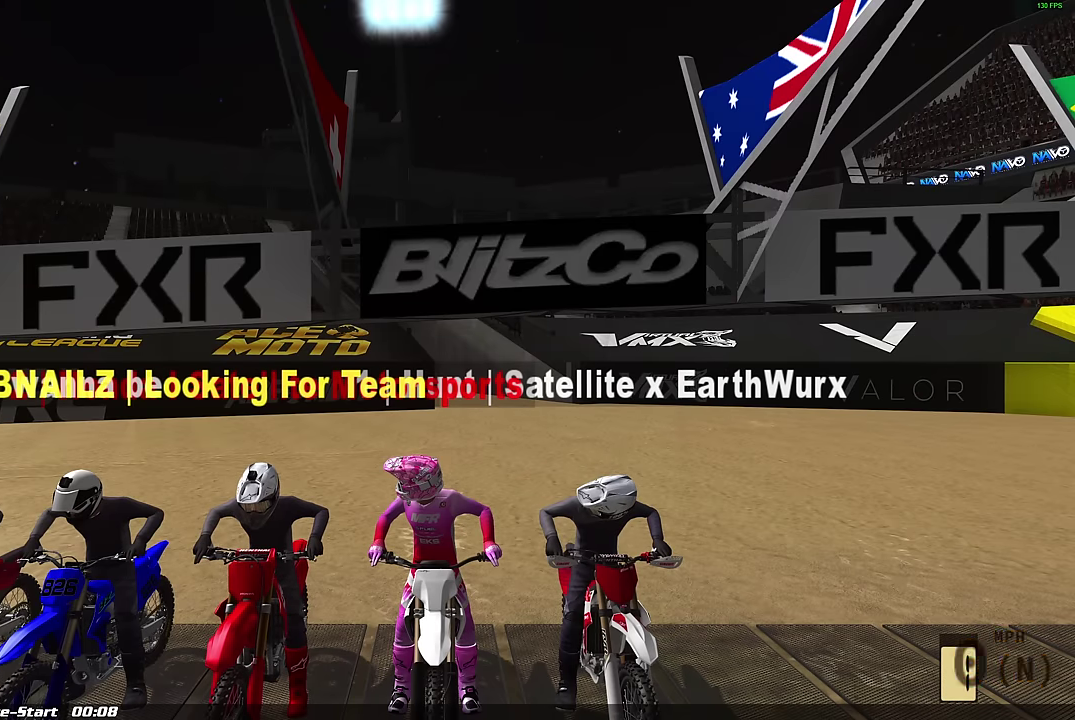
{"dt_ms": 500, "buttons": ["TRIANGLE"], "left_stick": "center", "right_stick": "center", "events": []}
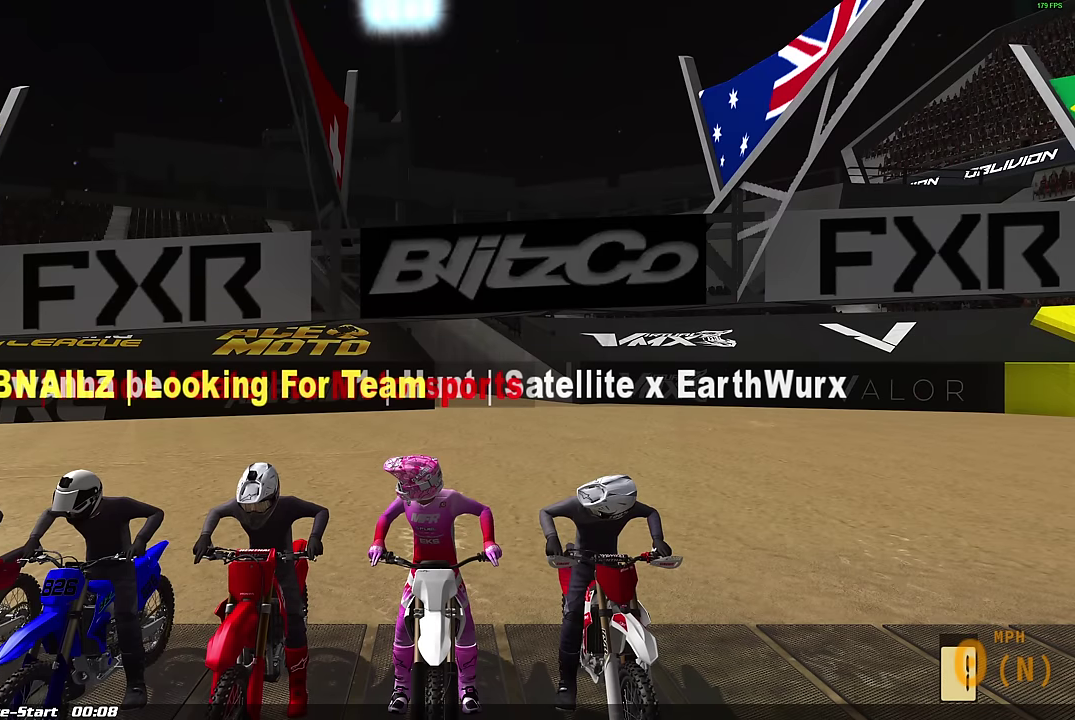
{"dt_ms": 500, "buttons": ["TRIANGLE"], "left_stick": "center", "right_stick": "center", "events": []}
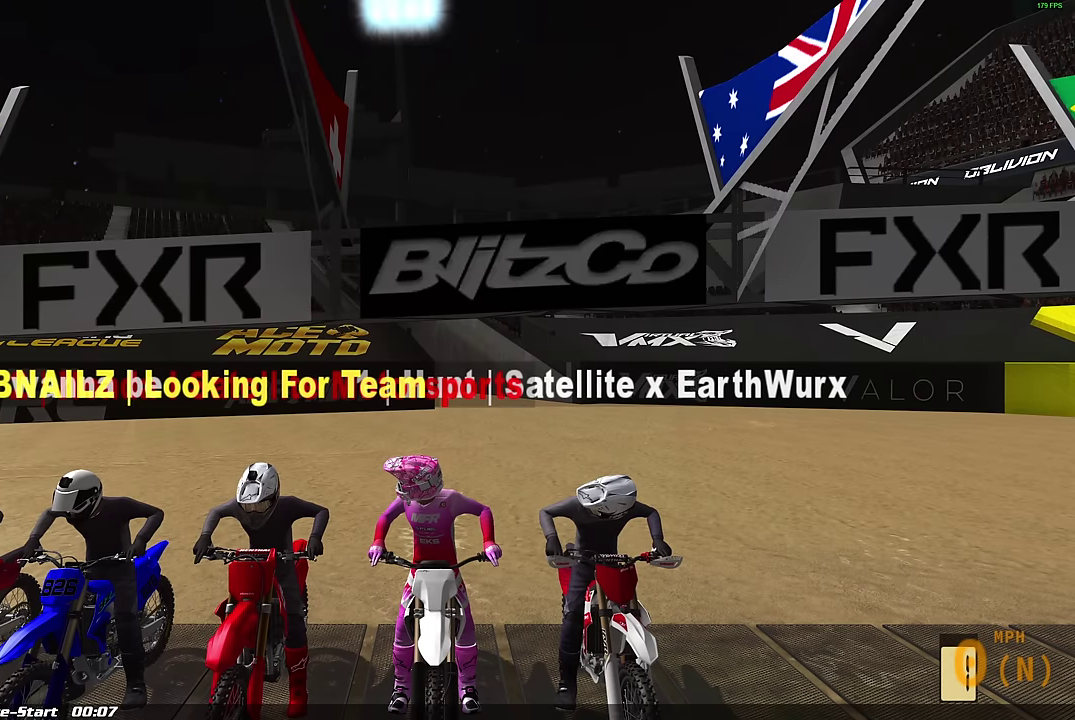
{"dt_ms": 500, "buttons": ["TRIANGLE"], "left_stick": "center", "right_stick": "center", "events": []}
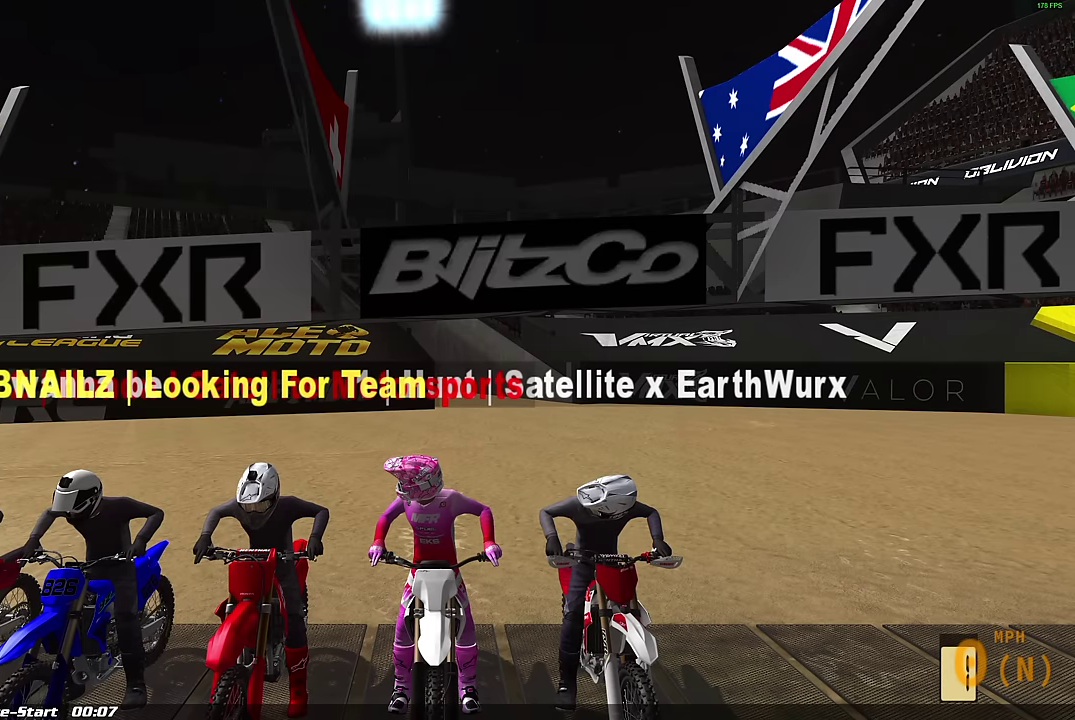
{"dt_ms": 600, "buttons": ["TRIANGLE"], "left_stick": "center", "right_stick": "center", "events": []}
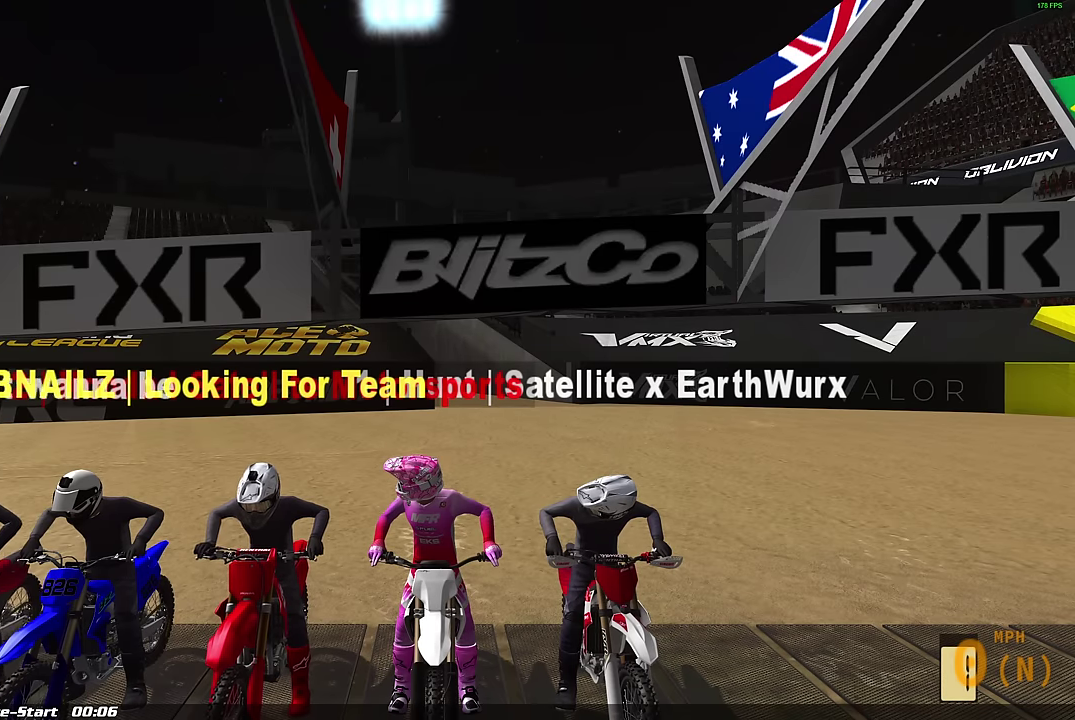
{"dt_ms": 400, "buttons": ["TRIANGLE"], "left_stick": "center", "right_stick": "center", "events": []}
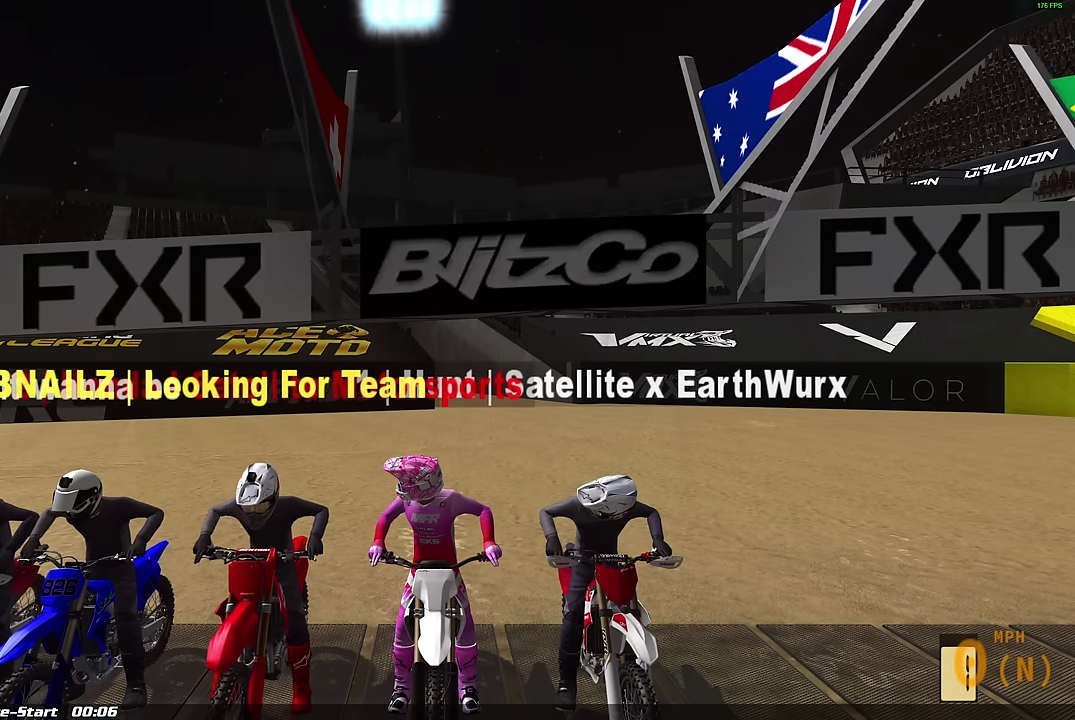
{"dt_ms": 500, "buttons": ["TRIANGLE"], "left_stick": "center", "right_stick": "center", "events": []}
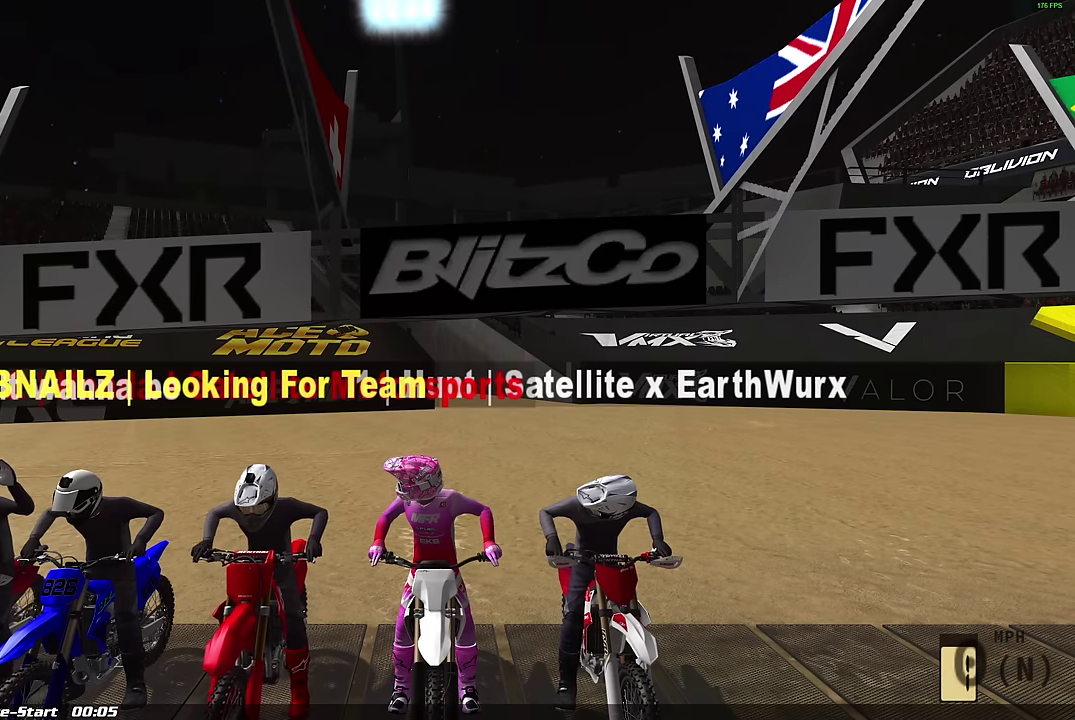
{"dt_ms": 500, "buttons": ["TRIANGLE"], "left_stick": "center", "right_stick": "center", "events": []}
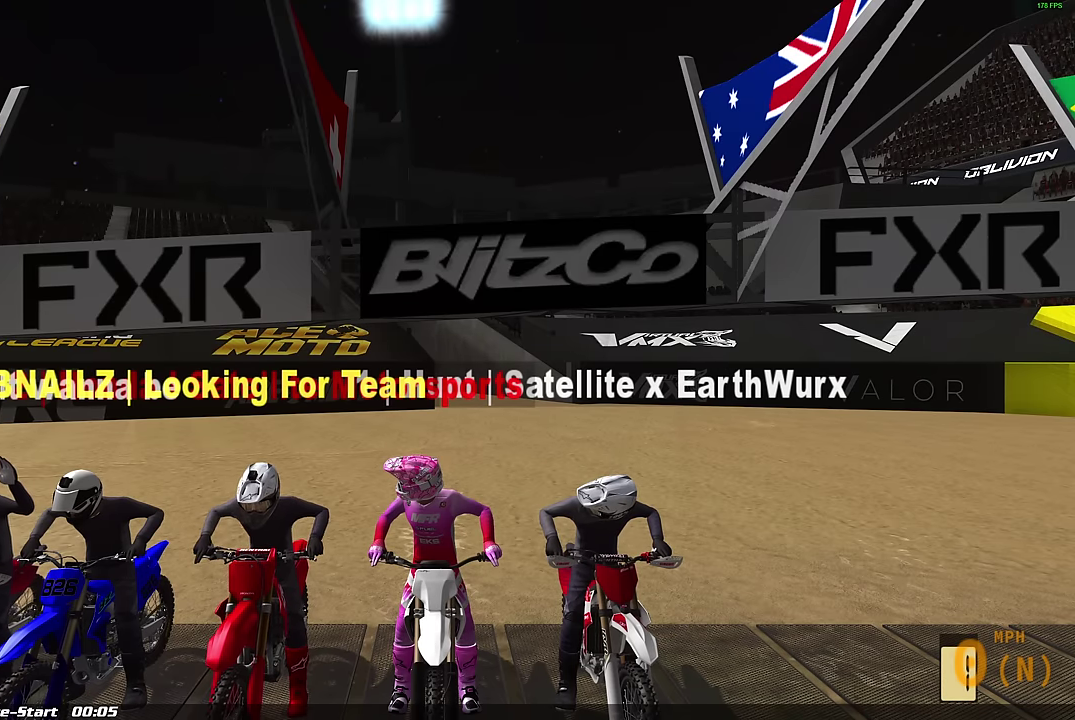
{"dt_ms": 500, "buttons": ["TRIANGLE"], "left_stick": "center", "right_stick": "center", "events": []}
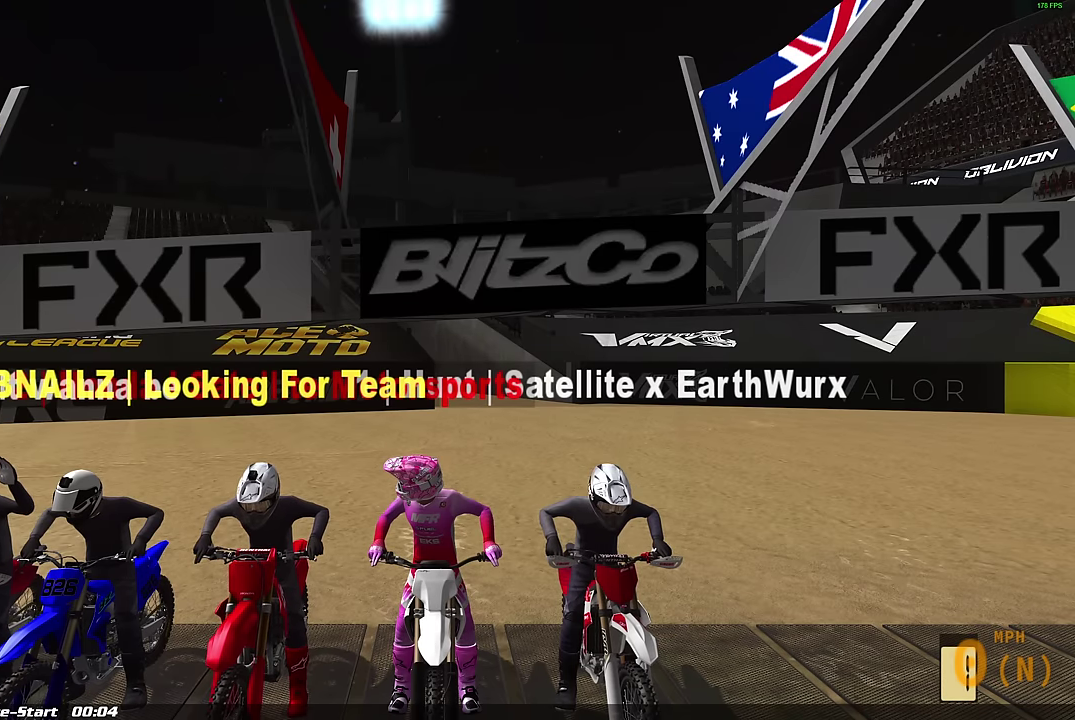
{"dt_ms": 600, "buttons": ["TRIANGLE"], "left_stick": "center", "right_stick": "center", "events": []}
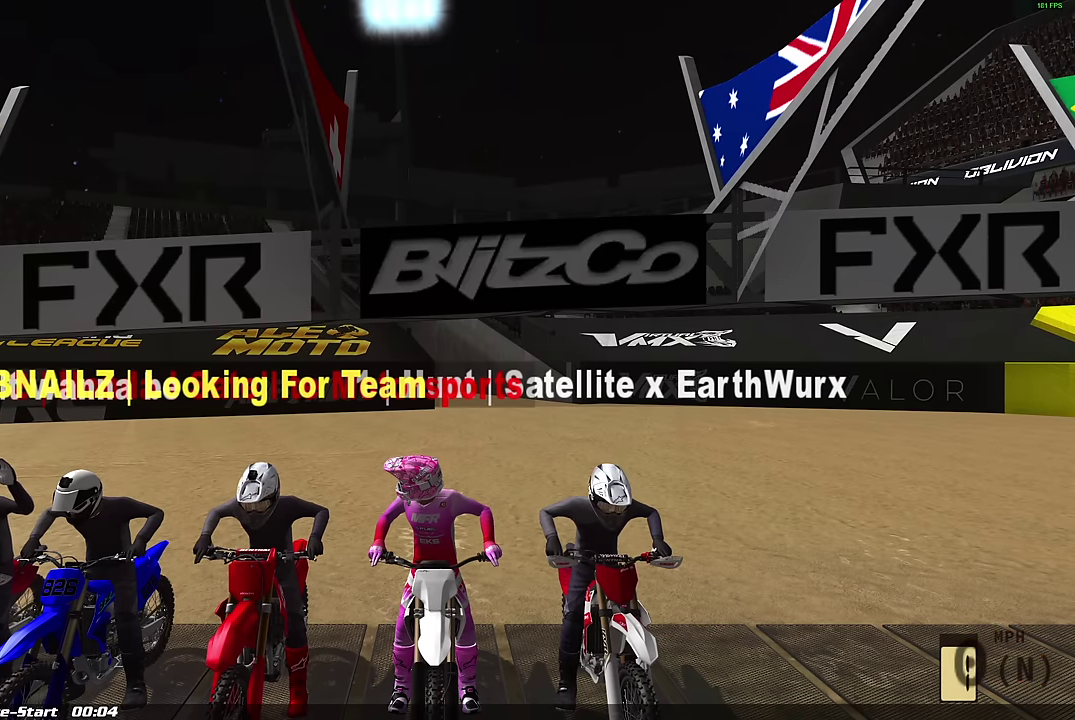
{"dt_ms": 400, "buttons": ["TRIANGLE"], "left_stick": "center", "right_stick": "center", "events": []}
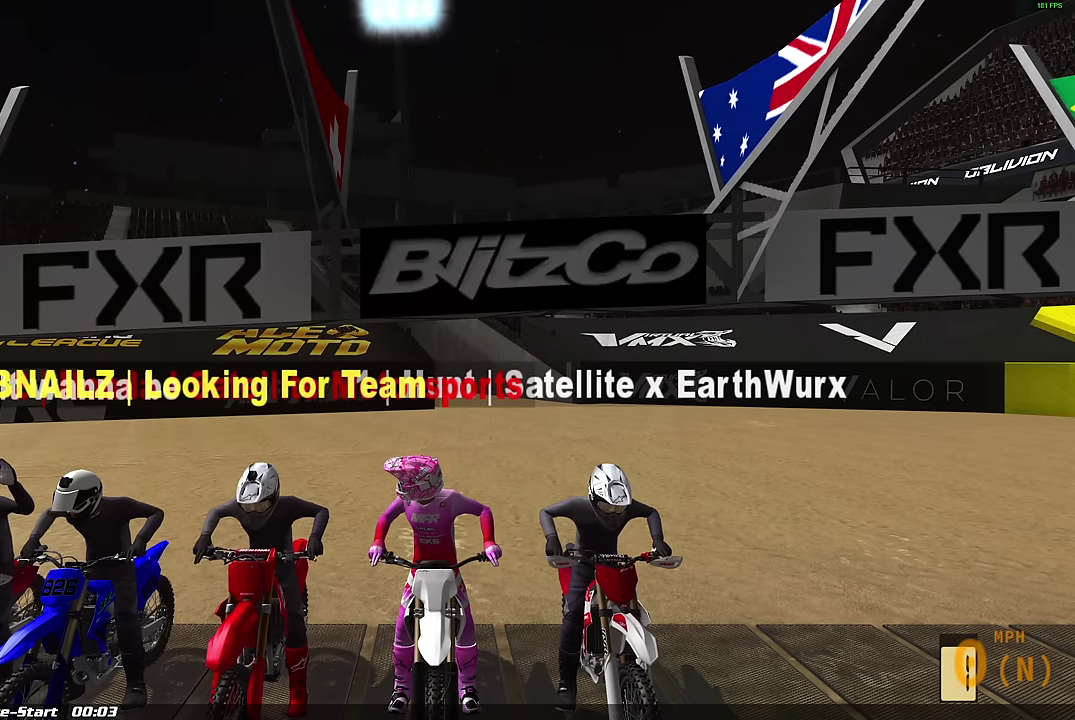
{"dt_ms": 500, "buttons": ["TRIANGLE"], "left_stick": "center", "right_stick": "center", "events": []}
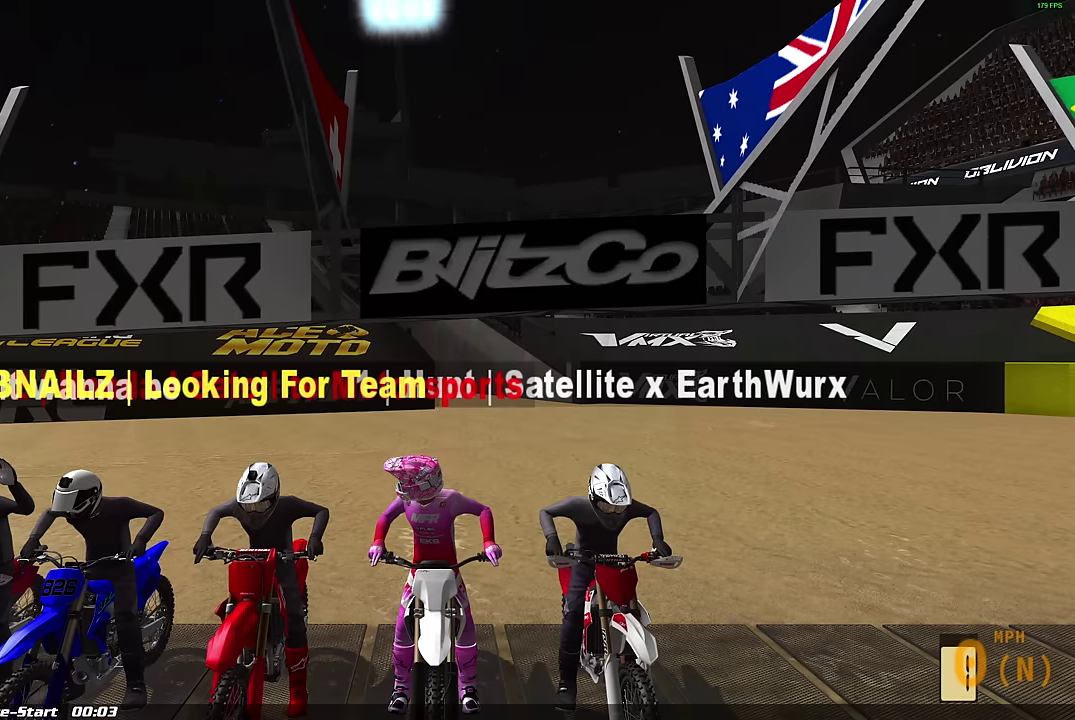
{"dt_ms": 500, "buttons": ["TRIANGLE"], "left_stick": "center", "right_stick": "center", "events": []}
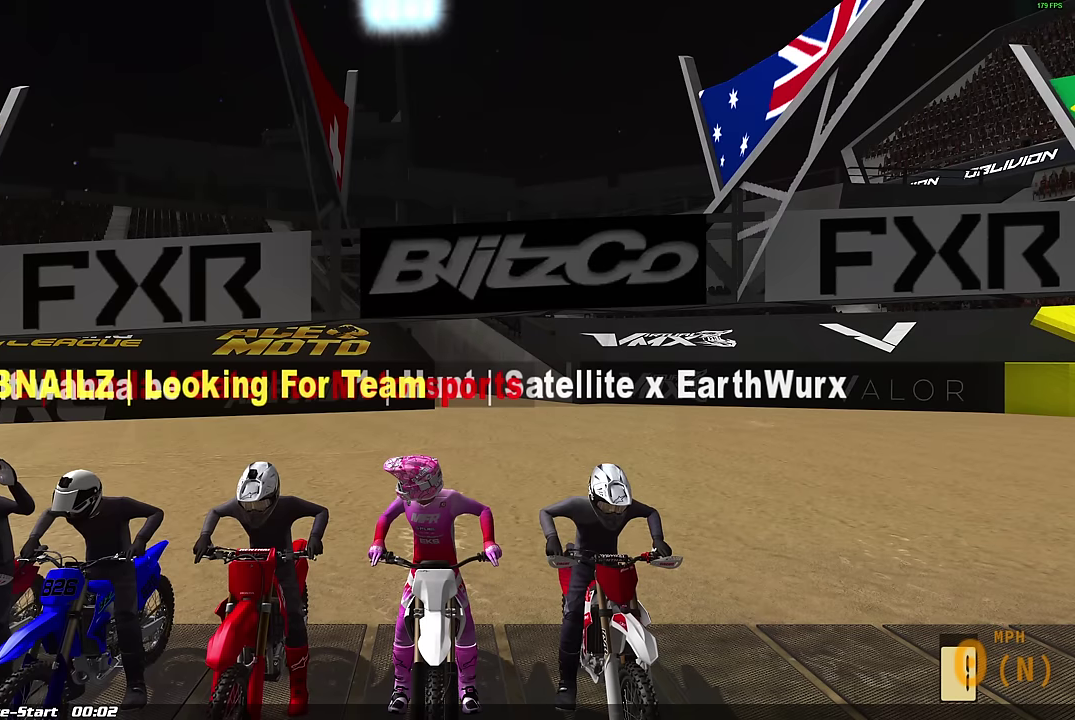
{"dt_ms": 500, "buttons": ["TRIANGLE"], "left_stick": "center", "right_stick": "center", "events": []}
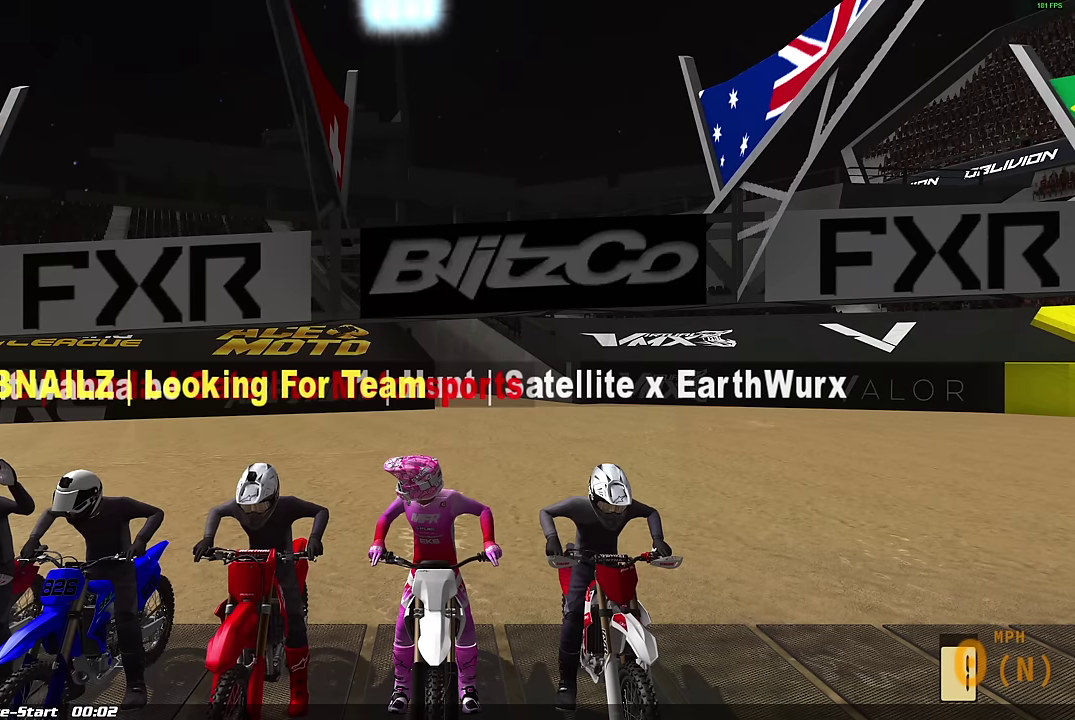
{"dt_ms": 500, "buttons": [], "left_stick": "center", "right_stick": "center", "events": [[134, "TRIANGLE", "up"]]}